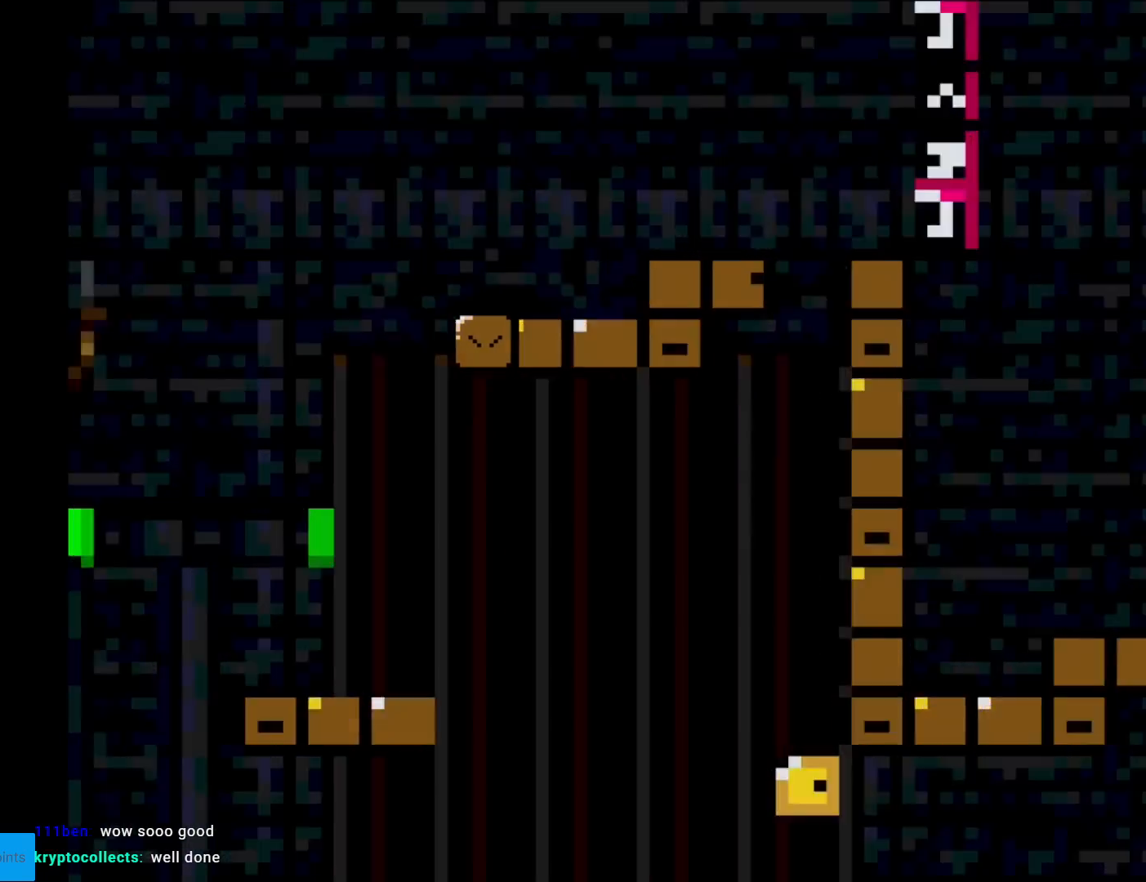
Gameplay with a controller (Nintendo layout); each line is a JSON object with the inputs held at the frame after it. "events" lists button and stick changes between this image and that frame as [ms after this image, input, new state], when the widget could be followed in between. Not read: L3 R3.
{"buttons": [], "events": []}
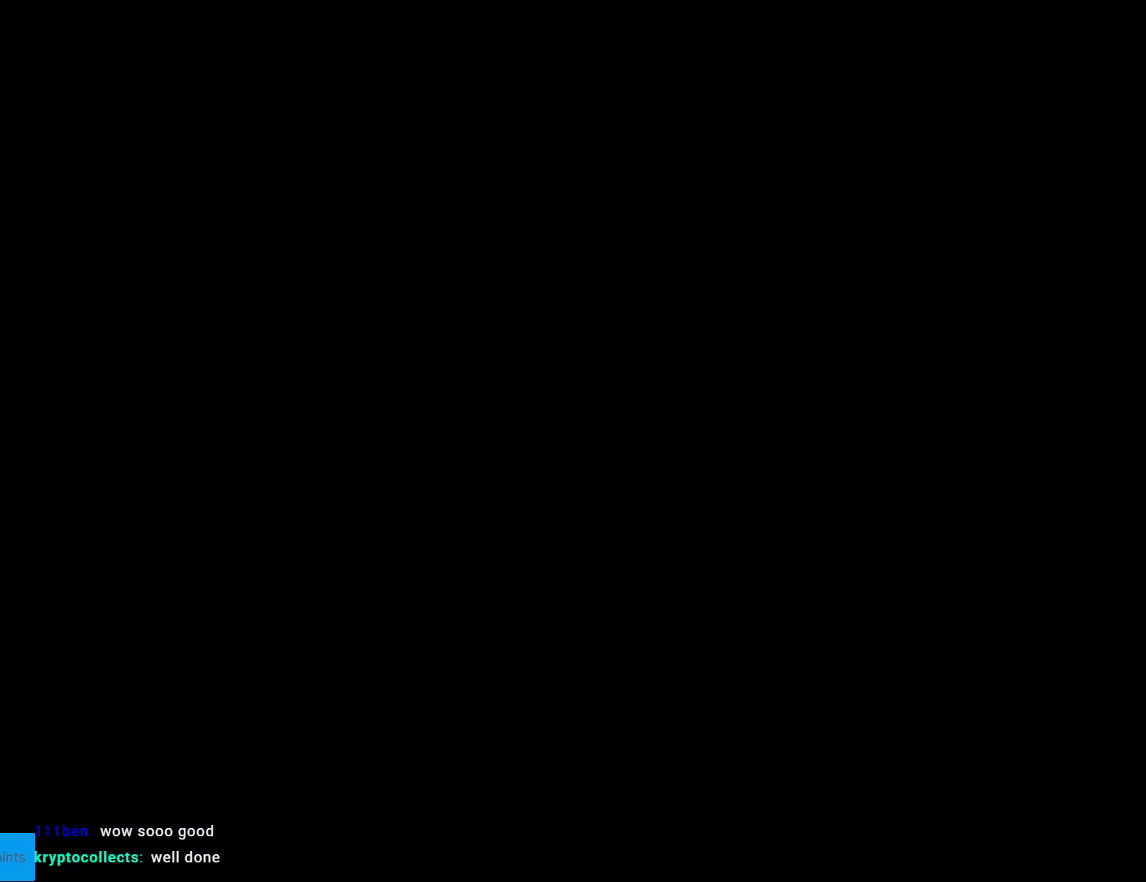
{"buttons": [], "events": []}
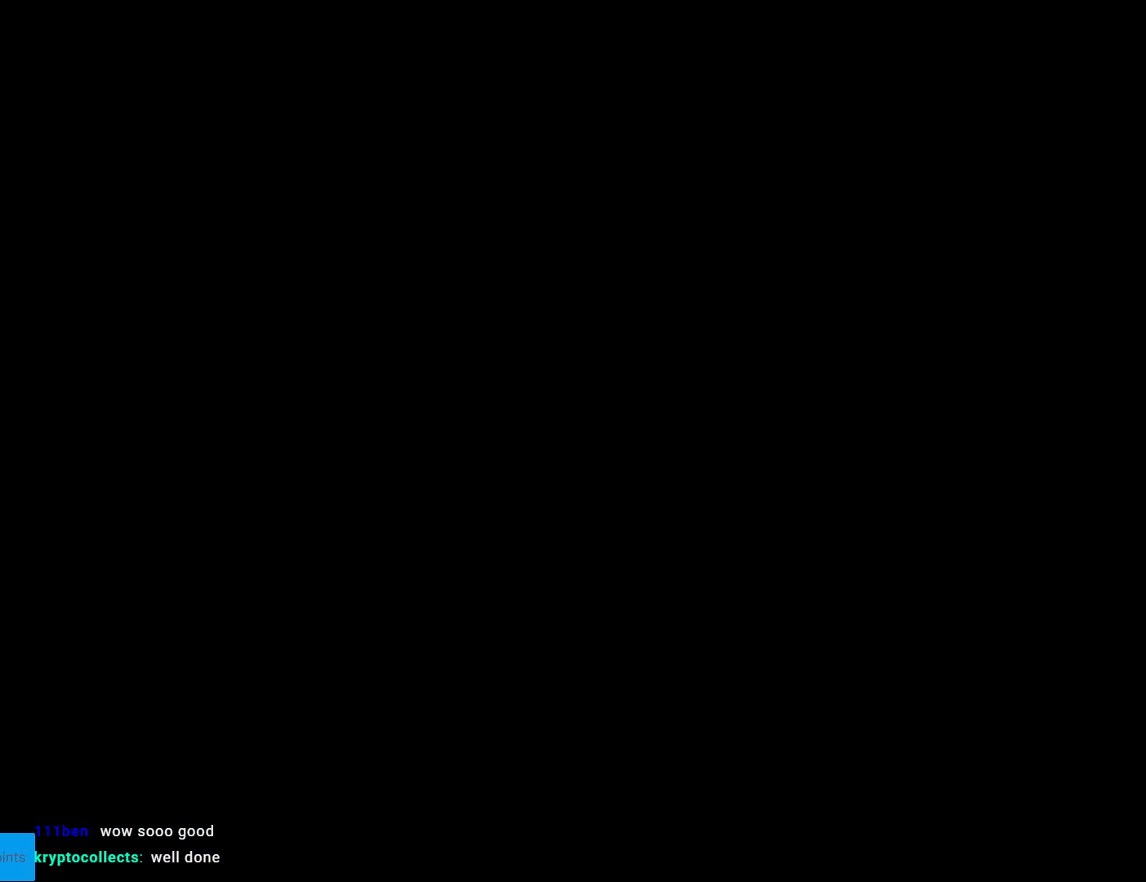
{"buttons": [], "events": []}
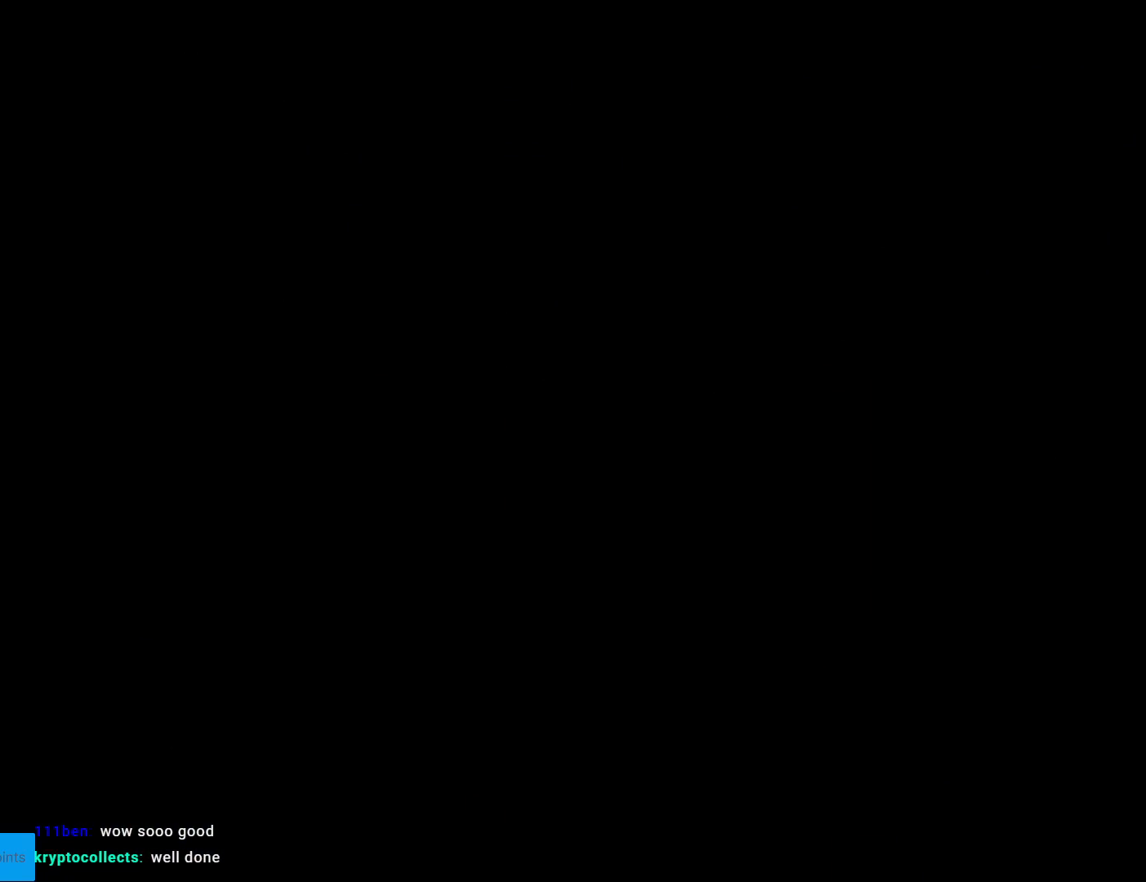
{"buttons": ["Y"], "events": [[500, "Y", "down"]]}
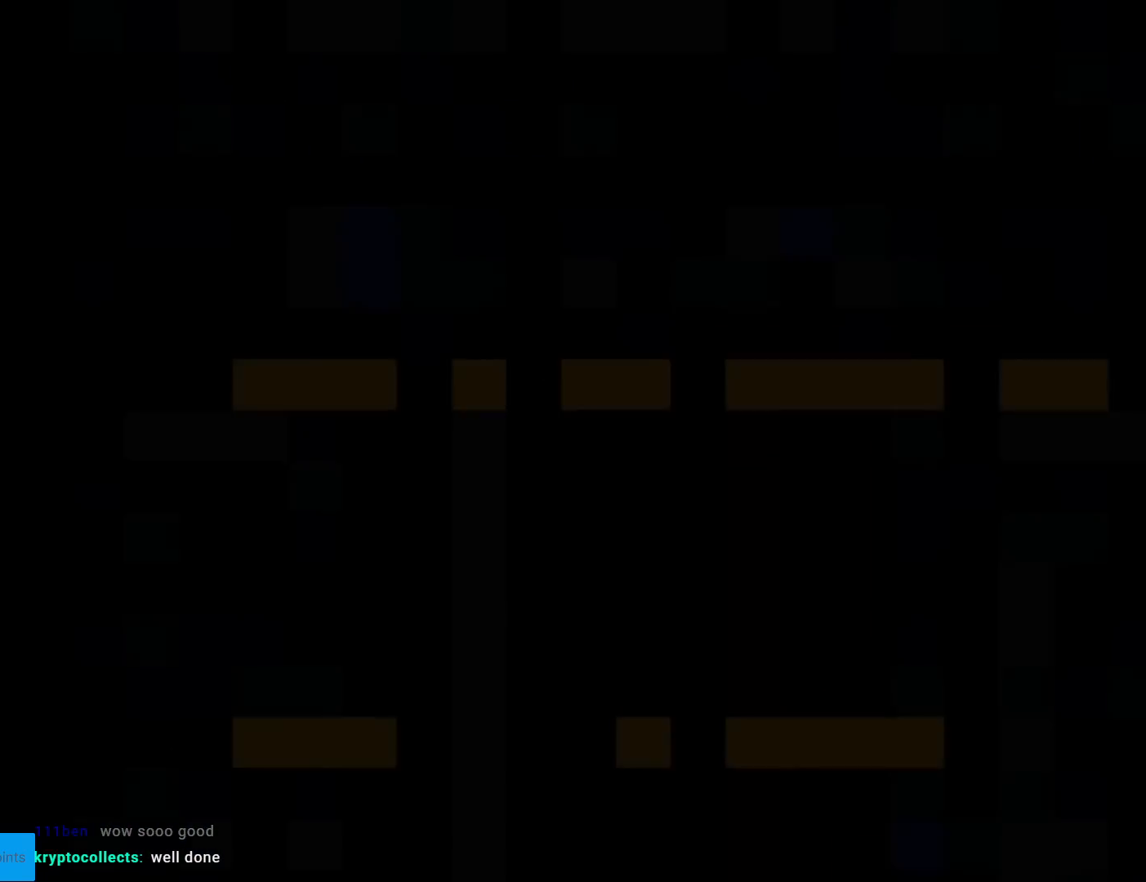
{"buttons": ["Y", "DPAD_RIGHT"], "events": [[83, "DPAD_RIGHT", "down"]]}
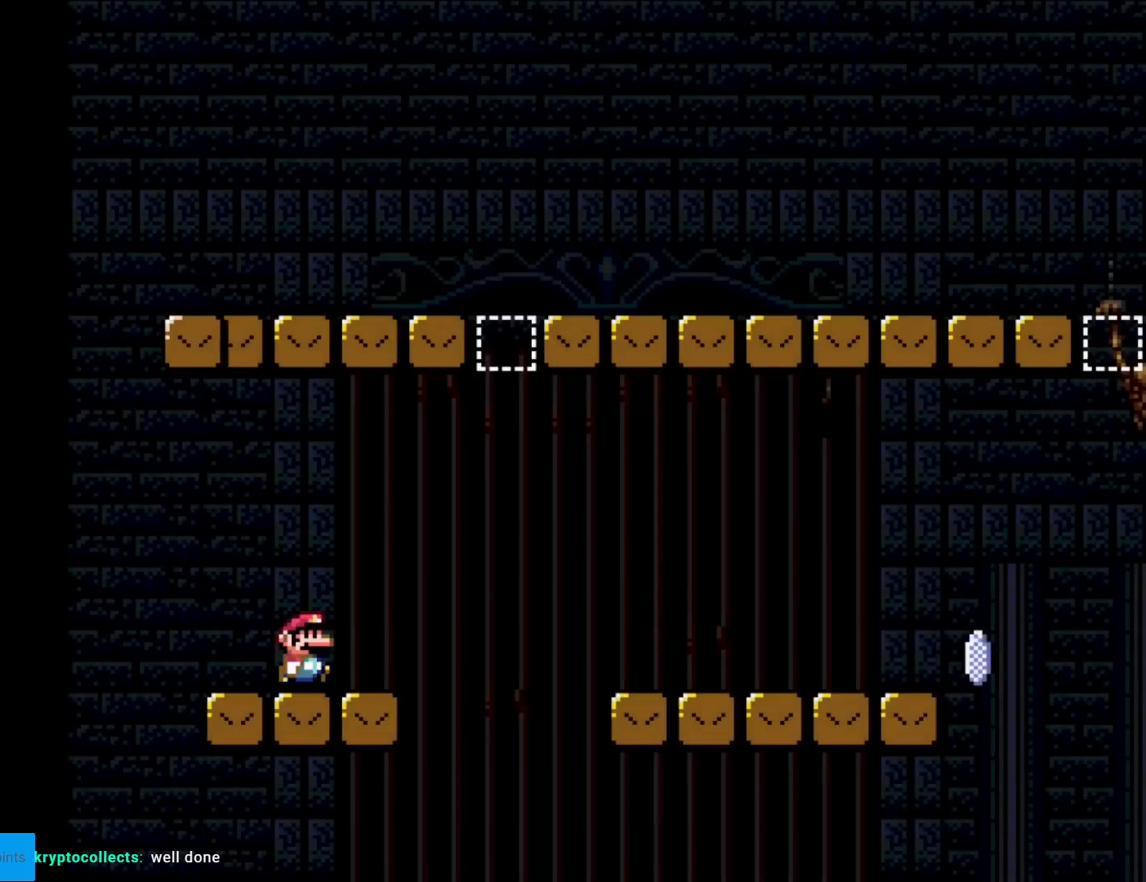
{"buttons": ["B", "Y"], "events": [[266, "B", "down"], [383, "DPAD_RIGHT", "up"], [383, "DPAD_UP", "down"], [400, "DPAD_LEFT", "down"], [417, "DPAD_UP", "up"], [483, "DPAD_LEFT", "up"]]}
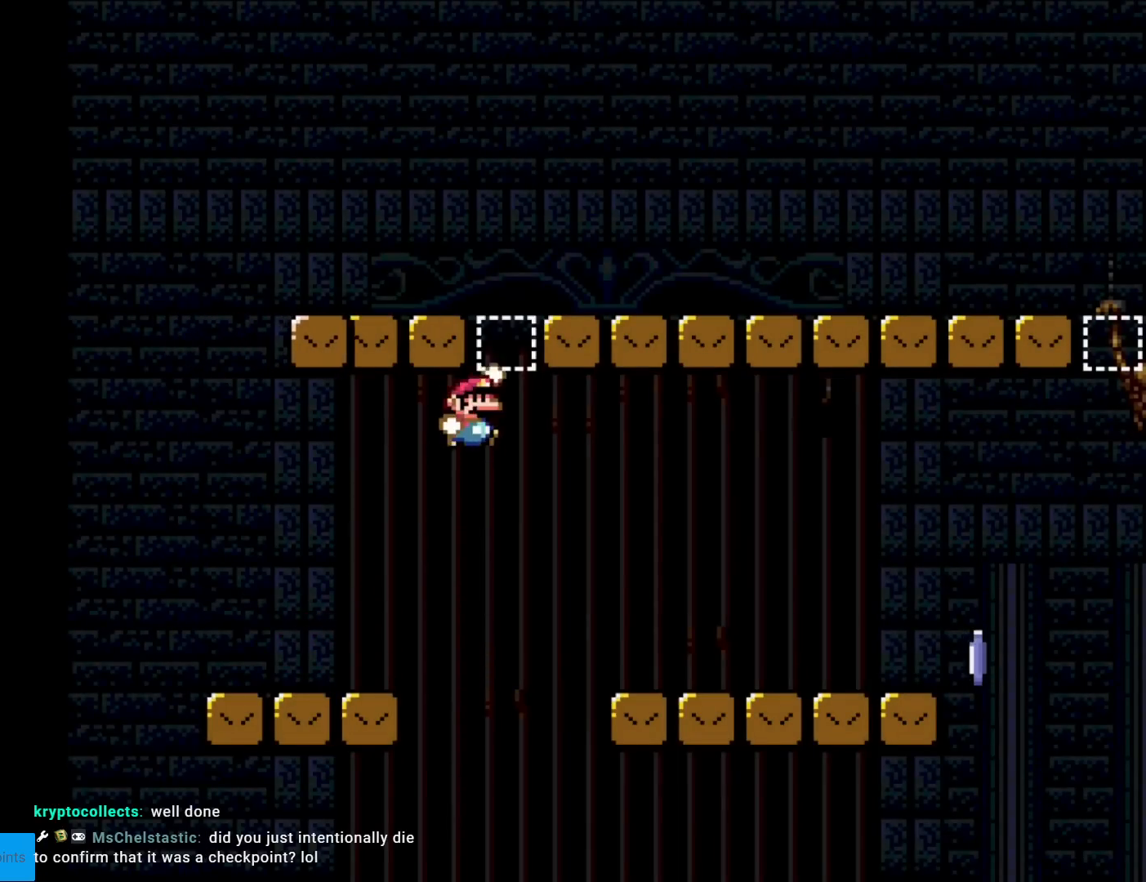
{"buttons": ["X", "DPAD_RIGHT"], "events": [[17, "DPAD_RIGHT", "down"], [300, "B", "up"], [317, "X", "down"], [334, "Y", "up"]]}
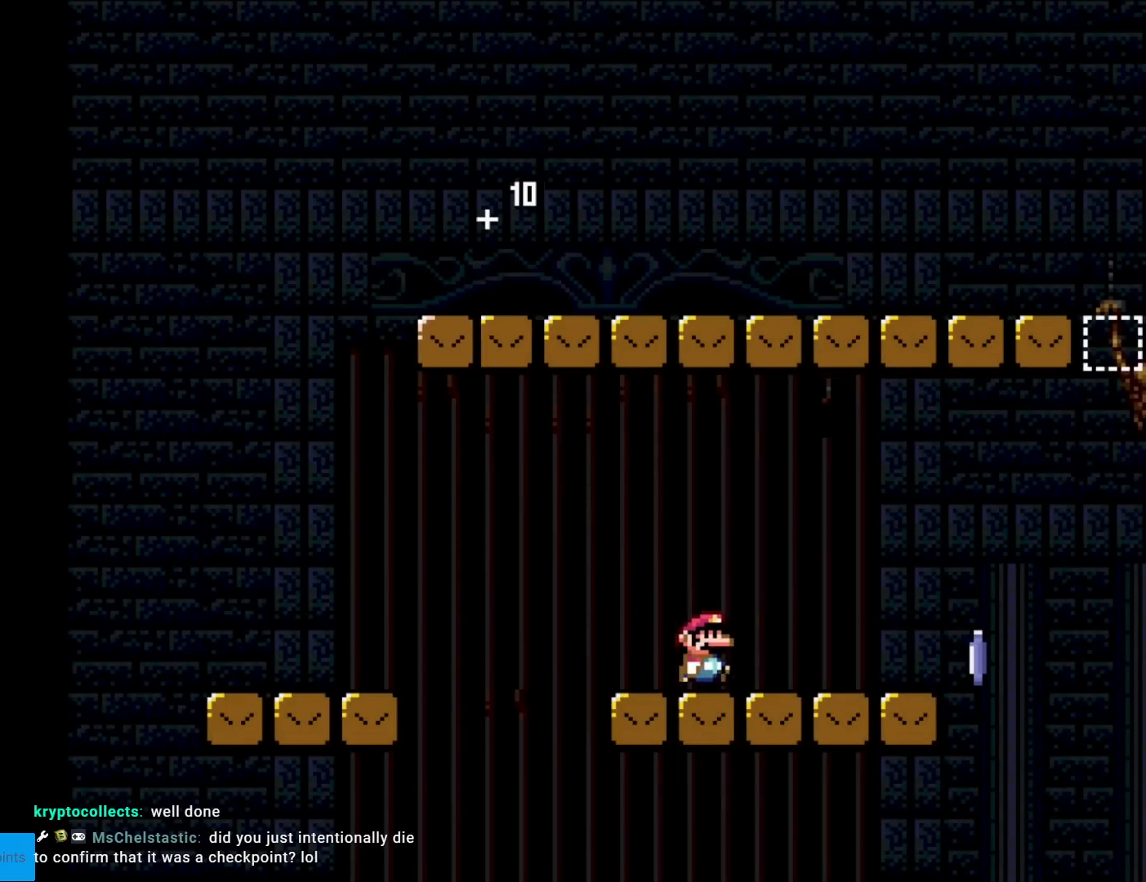
{"buttons": ["A", "X", "DPAD_RIGHT"], "events": [[433, "A", "down"]]}
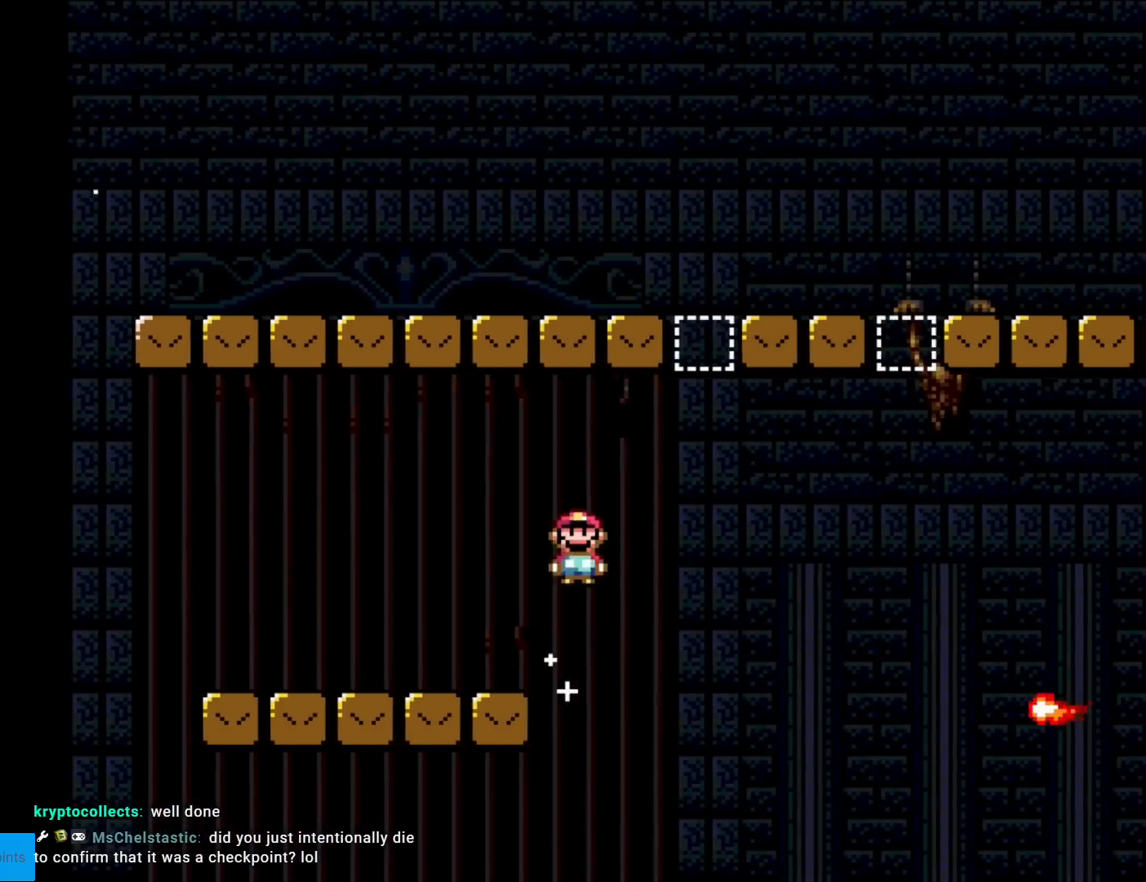
{"buttons": ["X", "DPAD_LEFT"], "events": [[417, "A", "up"], [484, "DPAD_RIGHT", "up"], [484, "DPAD_UP", "down"], [501, "DPAD_LEFT", "down"], [501, "DPAD_UP", "up"]]}
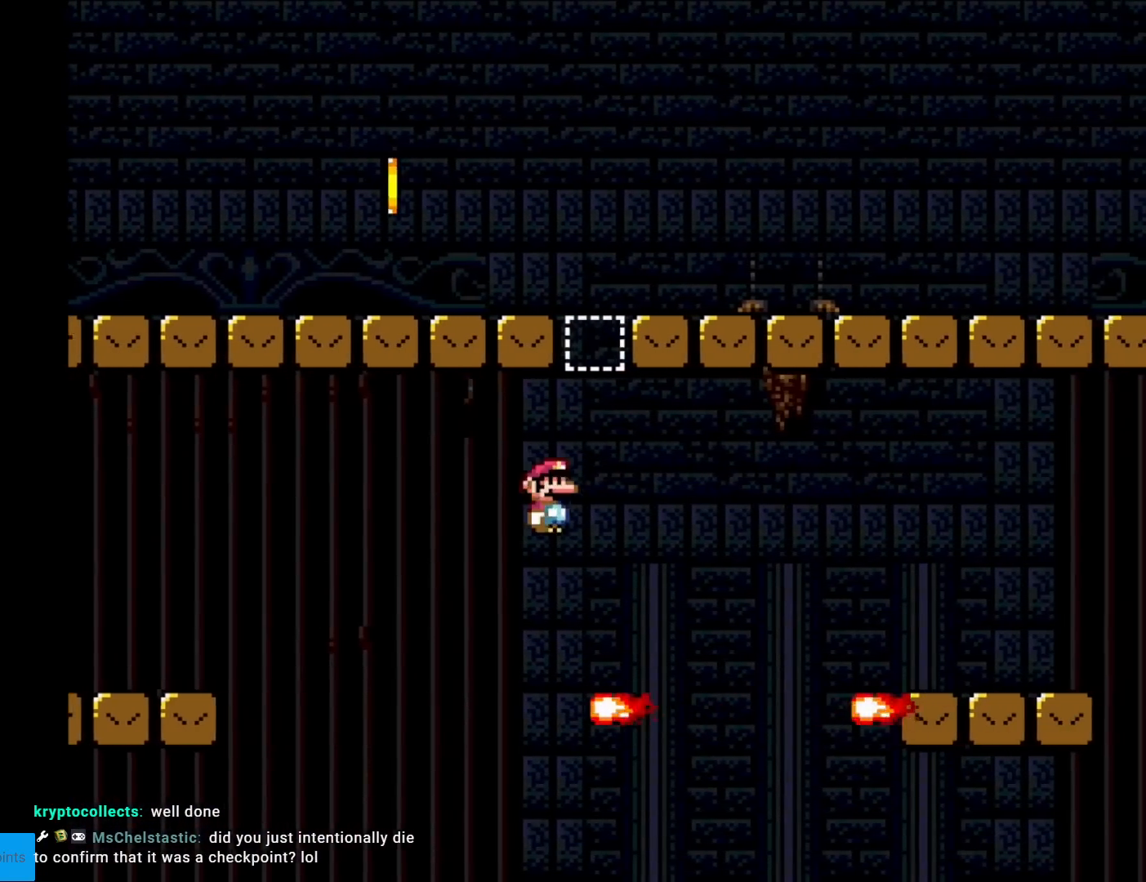
{"buttons": ["A", "X", "DPAD_LEFT"], "events": [[66, "A", "down"], [100, "DPAD_LEFT", "up"], [133, "DPAD_RIGHT", "down"], [367, "DPAD_LEFT", "down"], [367, "DPAD_RIGHT", "up"]]}
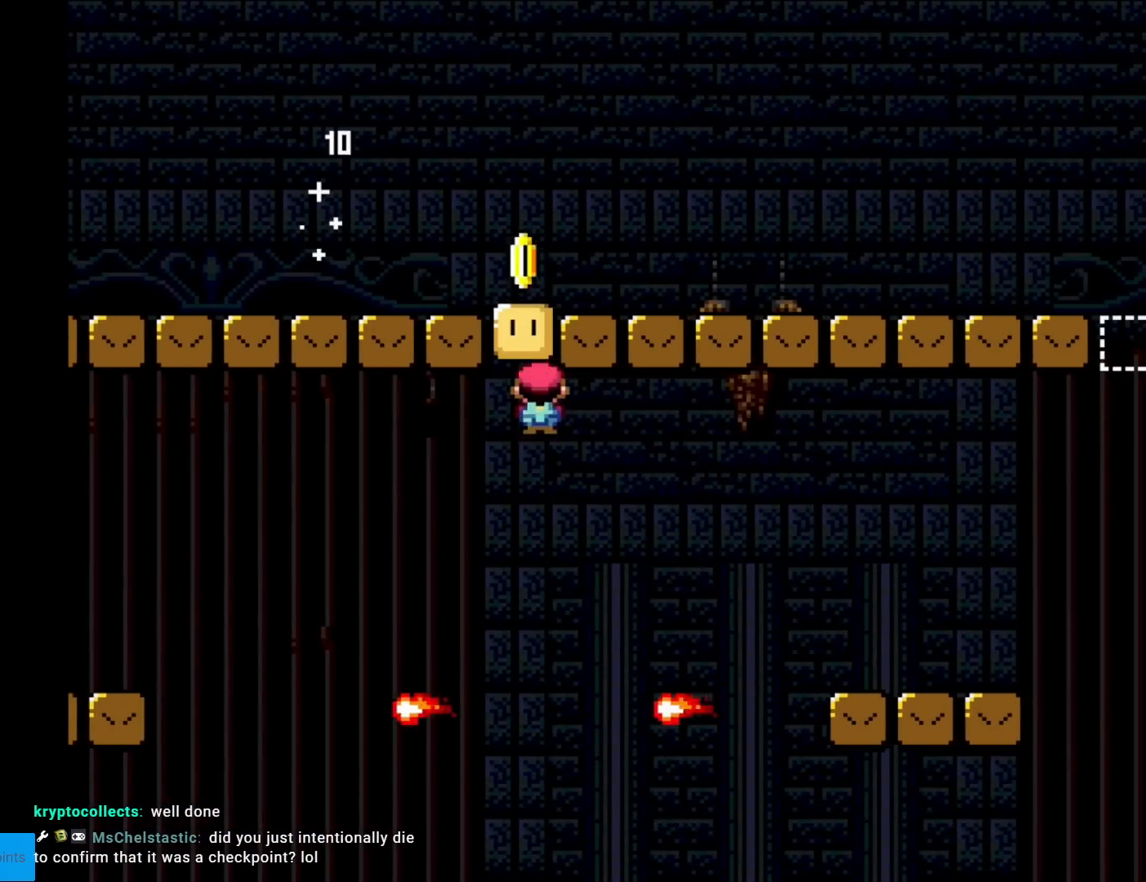
{"buttons": ["A", "X", "DPAD_RIGHT"], "events": [[67, "DPAD_LEFT", "up"], [150, "A", "up"], [150, "DPAD_RIGHT", "down"], [334, "A", "down"]]}
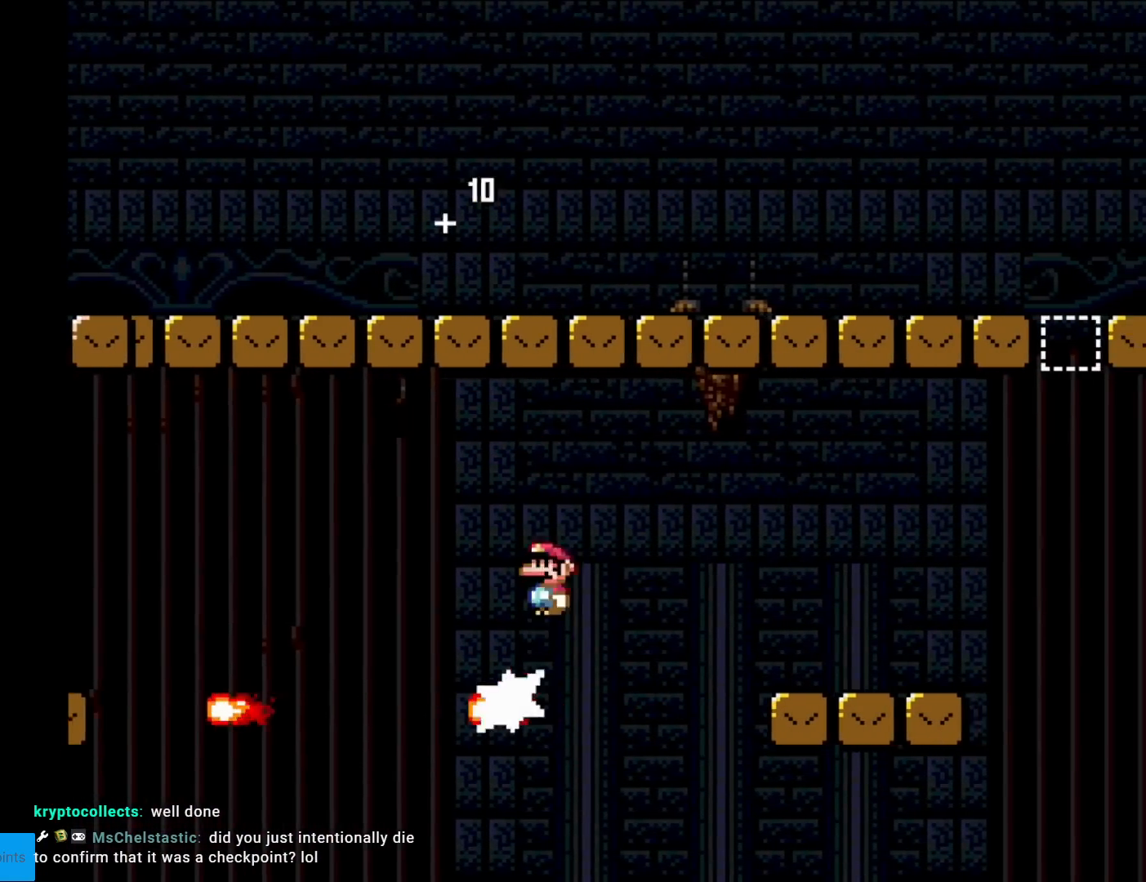
{"buttons": ["X", "DPAD_RIGHT"], "events": [[33, "A", "up"], [116, "X", "up"], [116, "Y", "down"], [216, "X", "down"], [216, "Y", "up"]]}
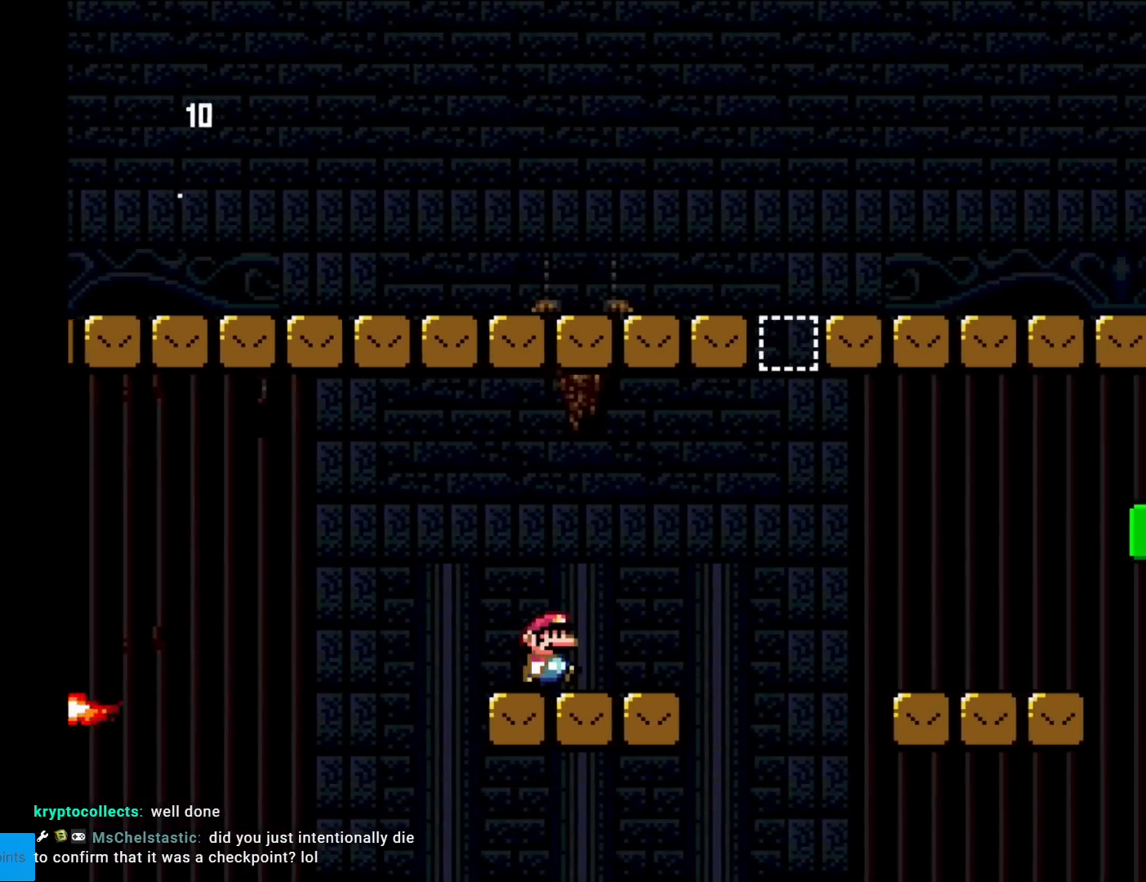
{"buttons": ["A", "X", "DPAD_RIGHT"], "events": [[267, "A", "down"], [334, "DPAD_RIGHT", "up"], [334, "DPAD_UP", "down"], [350, "DPAD_LEFT", "down"], [350, "DPAD_UP", "up"], [450, "DPAD_LEFT", "up"], [450, "DPAD_UP", "down"], [467, "DPAD_UP", "up"], [484, "DPAD_RIGHT", "down"]]}
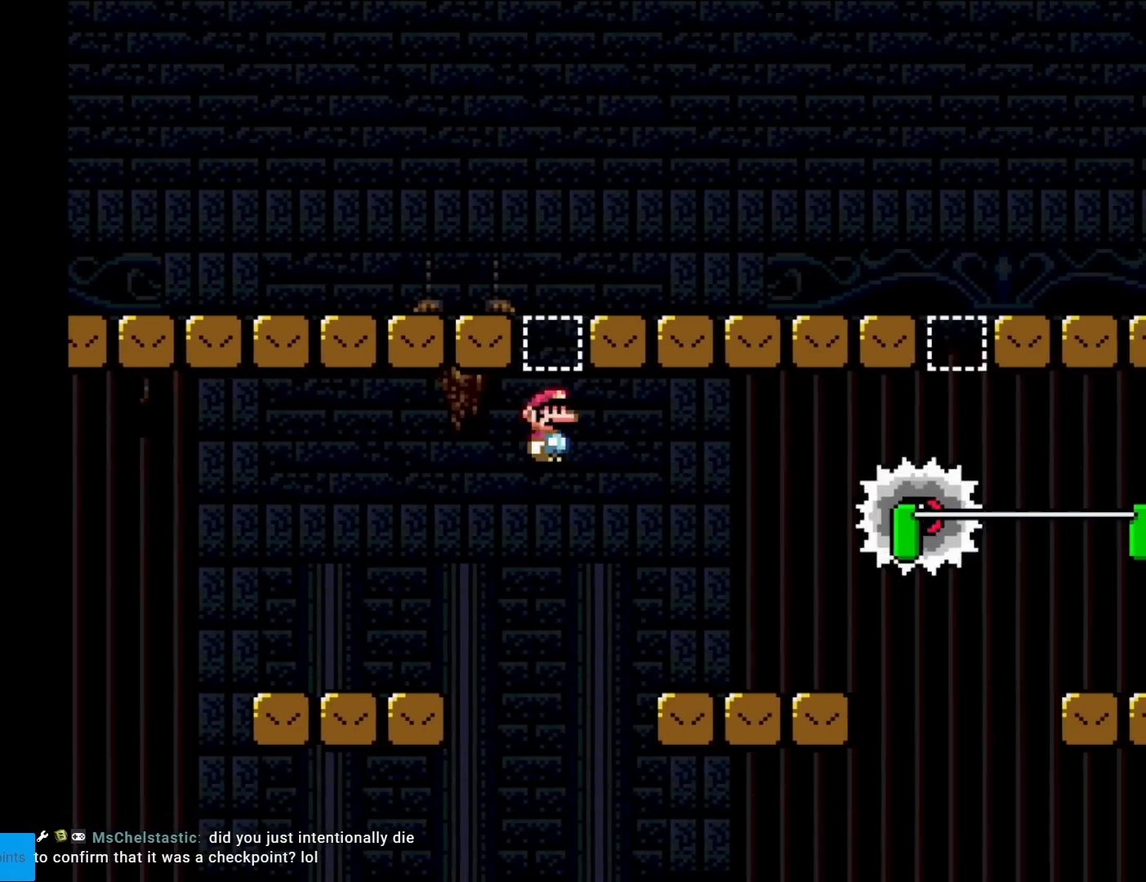
{"buttons": ["A", "X", "DPAD_LEFT"], "events": [[367, "DPAD_RIGHT", "up"], [367, "DPAD_UP", "down"], [400, "DPAD_LEFT", "down"], [400, "DPAD_UP", "up"]]}
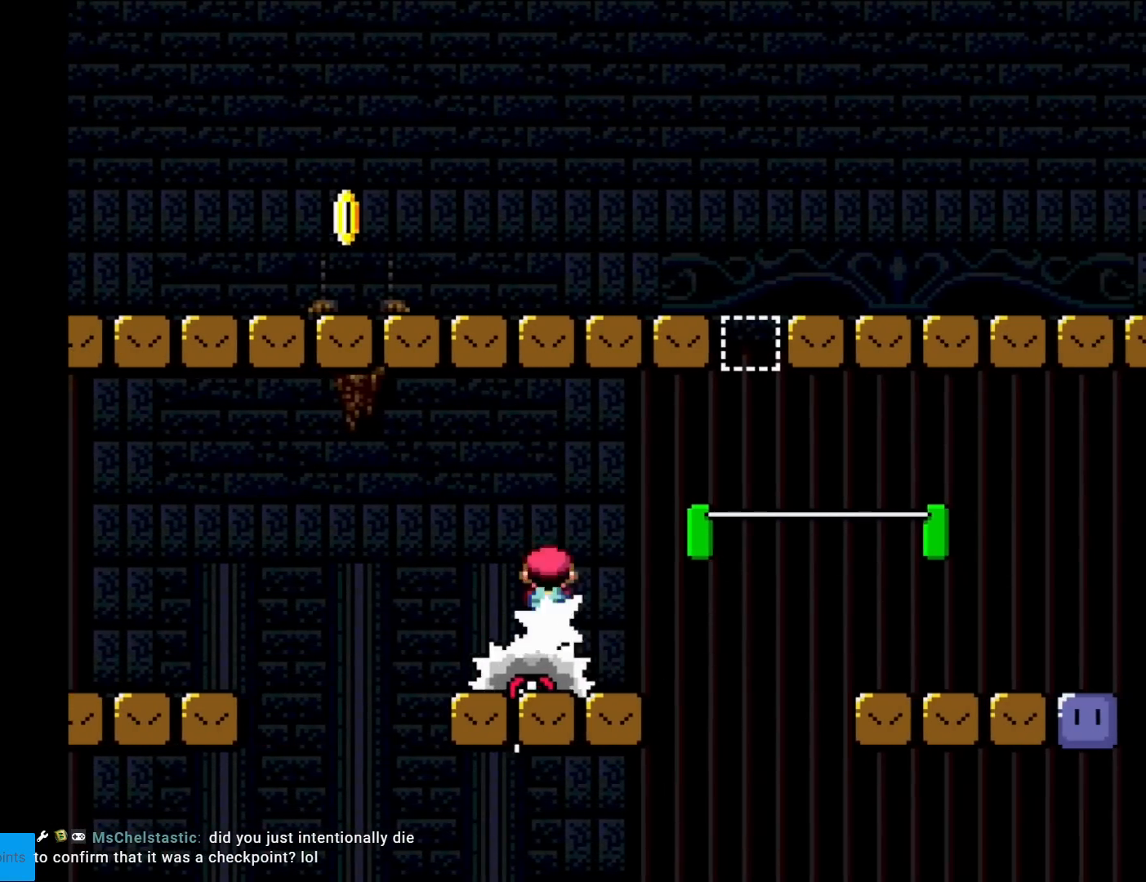
{"buttons": ["Y", "DPAD_RIGHT"], "events": [[117, "A", "up"], [117, "DPAD_LEFT", "up"], [217, "X", "up"], [284, "Y", "down"], [317, "DPAD_RIGHT", "down"]]}
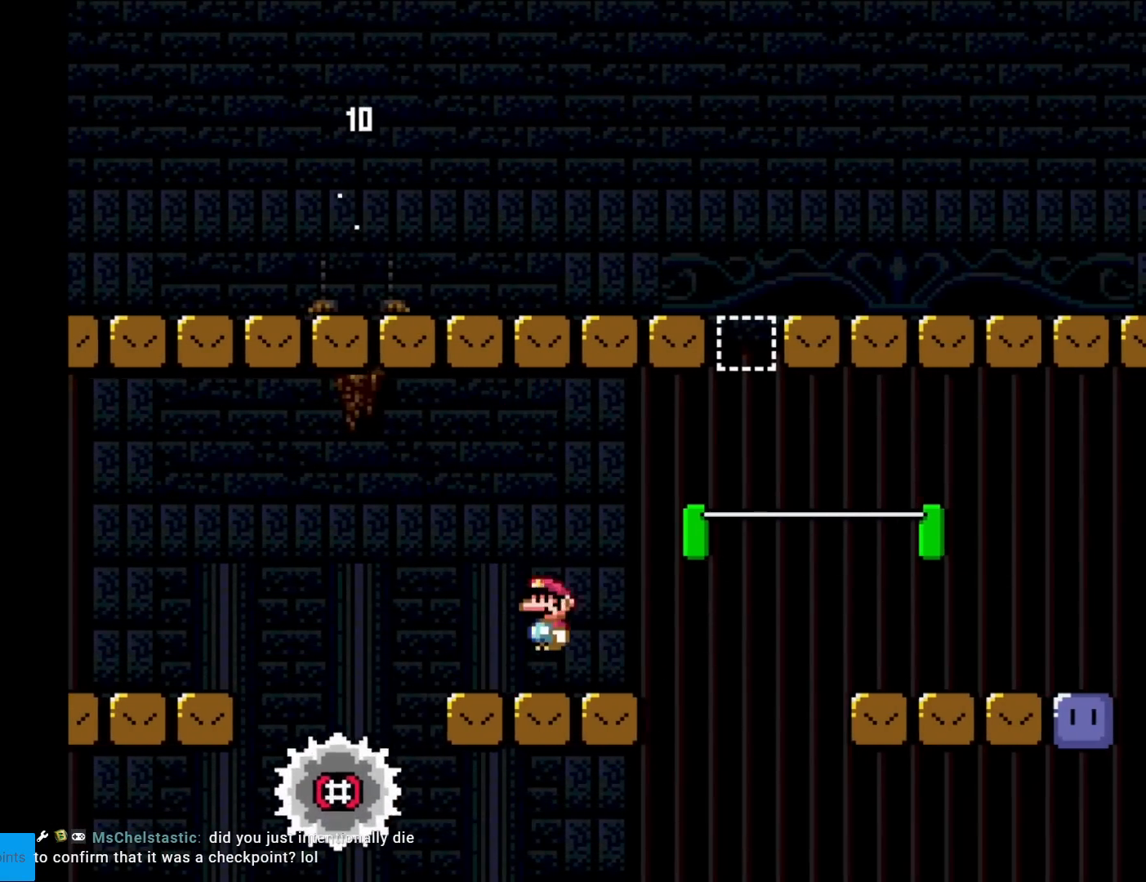
{"buttons": ["B", "Y", "DPAD_RIGHT"], "events": [[167, "B", "down"], [300, "DPAD_RIGHT", "up"], [300, "DPAD_UP", "down"], [317, "DPAD_LEFT", "down"], [317, "DPAD_UP", "up"], [367, "DPAD_LEFT", "up"], [400, "DPAD_RIGHT", "down"]]}
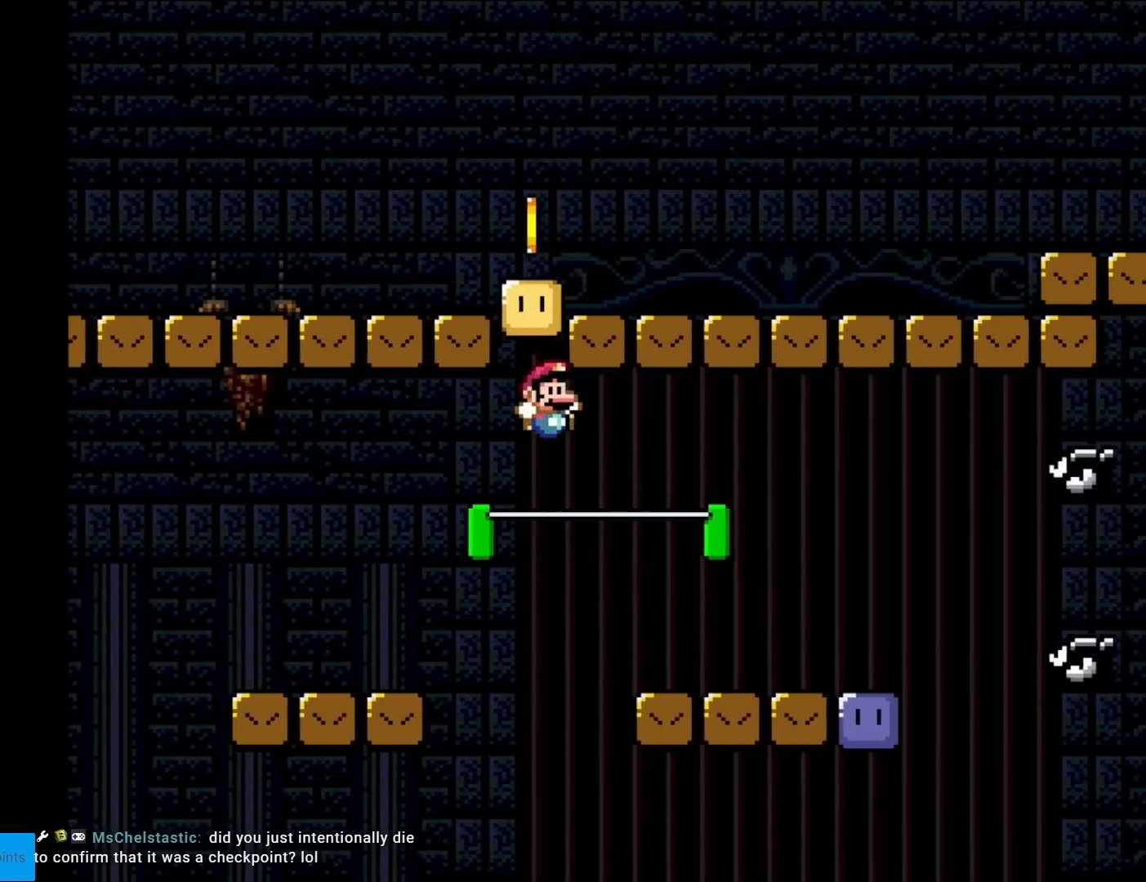
{"buttons": ["B", "Y", "DPAD_LEFT"], "events": [[117, "B", "up"], [317, "DPAD_RIGHT", "up"], [317, "DPAD_UP", "down"], [334, "DPAD_LEFT", "down"], [334, "DPAD_UP", "up"], [484, "B", "down"]]}
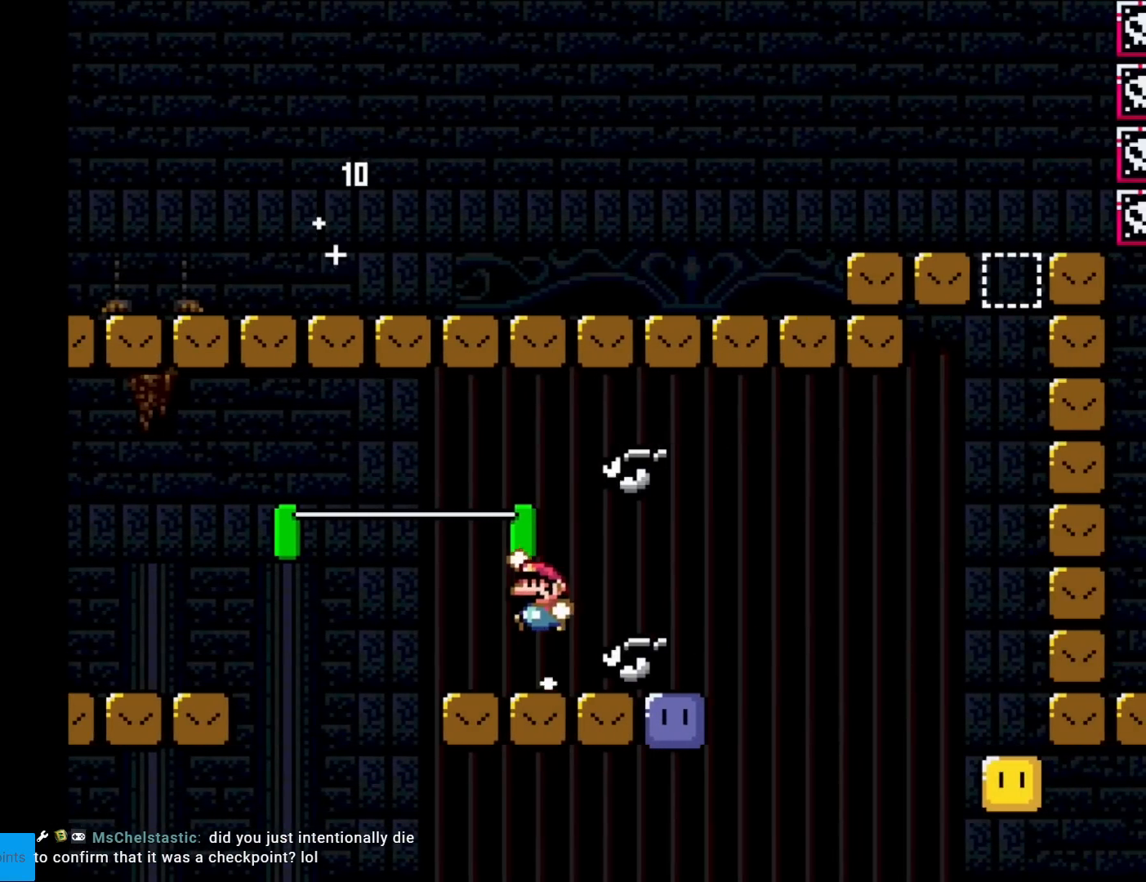
{"buttons": ["Y", "DPAD_RIGHT"], "events": [[50, "B", "up"], [317, "DPAD_LEFT", "up"], [334, "DPAD_RIGHT", "down"]]}
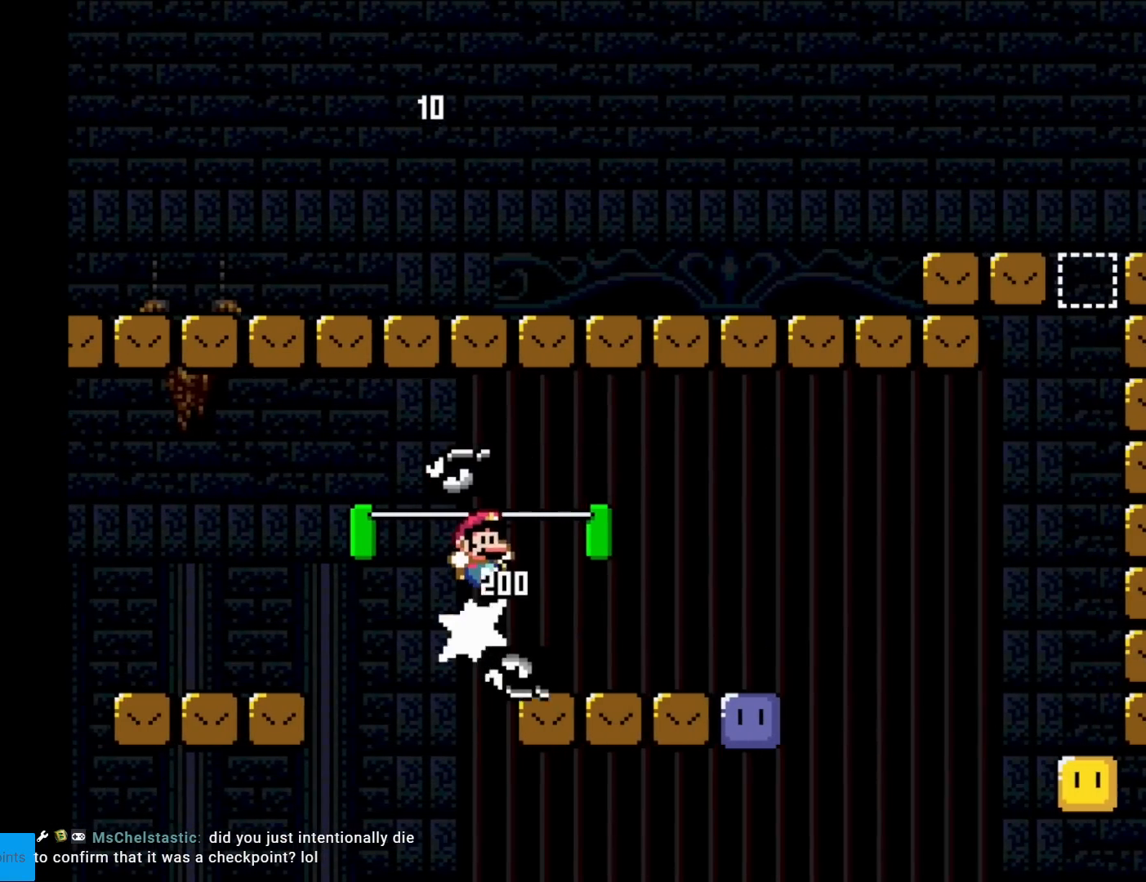
{"buttons": ["DPAD_RIGHT"], "events": [[417, "Y", "up"]]}
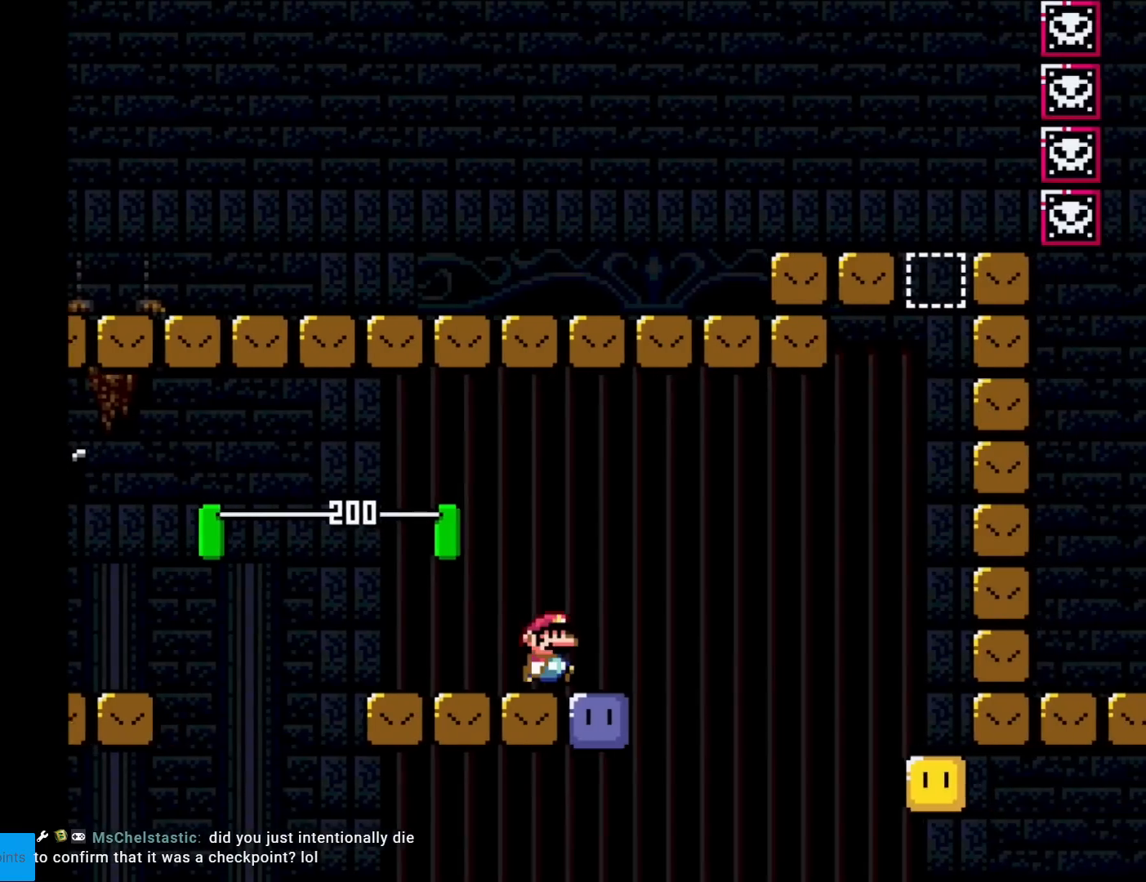
{"buttons": ["B", "Y", "DPAD_RIGHT"], "events": [[133, "B", "down"], [133, "Y", "down"], [217, "Y", "up"], [233, "B", "up"], [267, "B", "down"], [300, "Y", "down"]]}
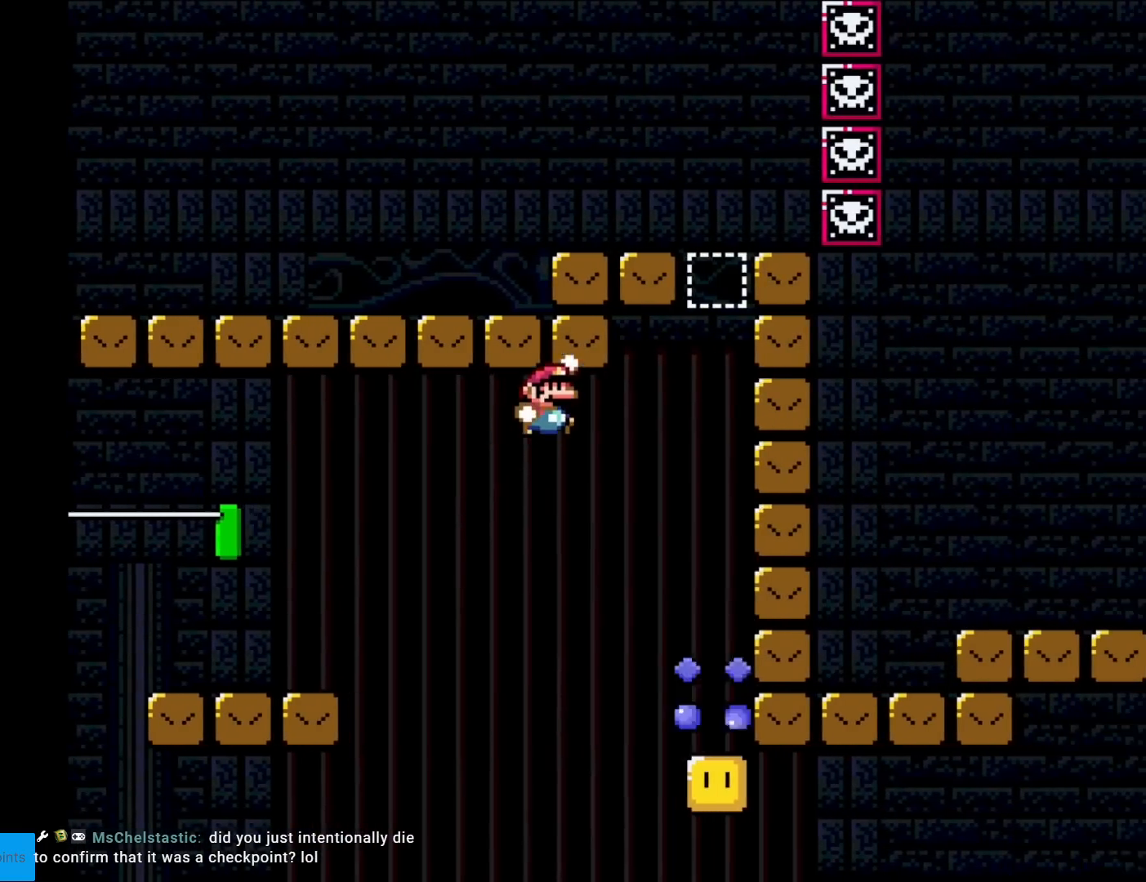
{"buttons": ["Y"], "events": [[234, "B", "up"], [334, "DPAD_RIGHT", "up"]]}
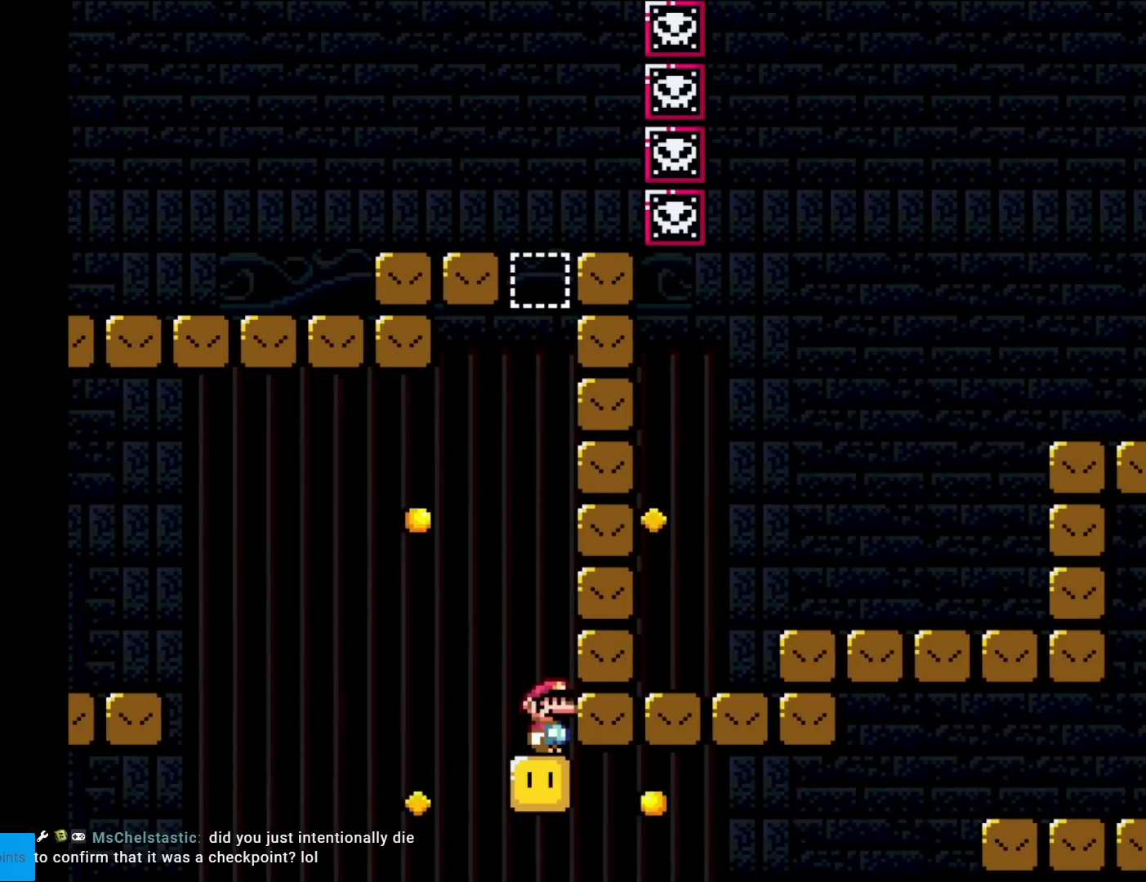
{"buttons": [], "events": [[50, "Y", "up"]]}
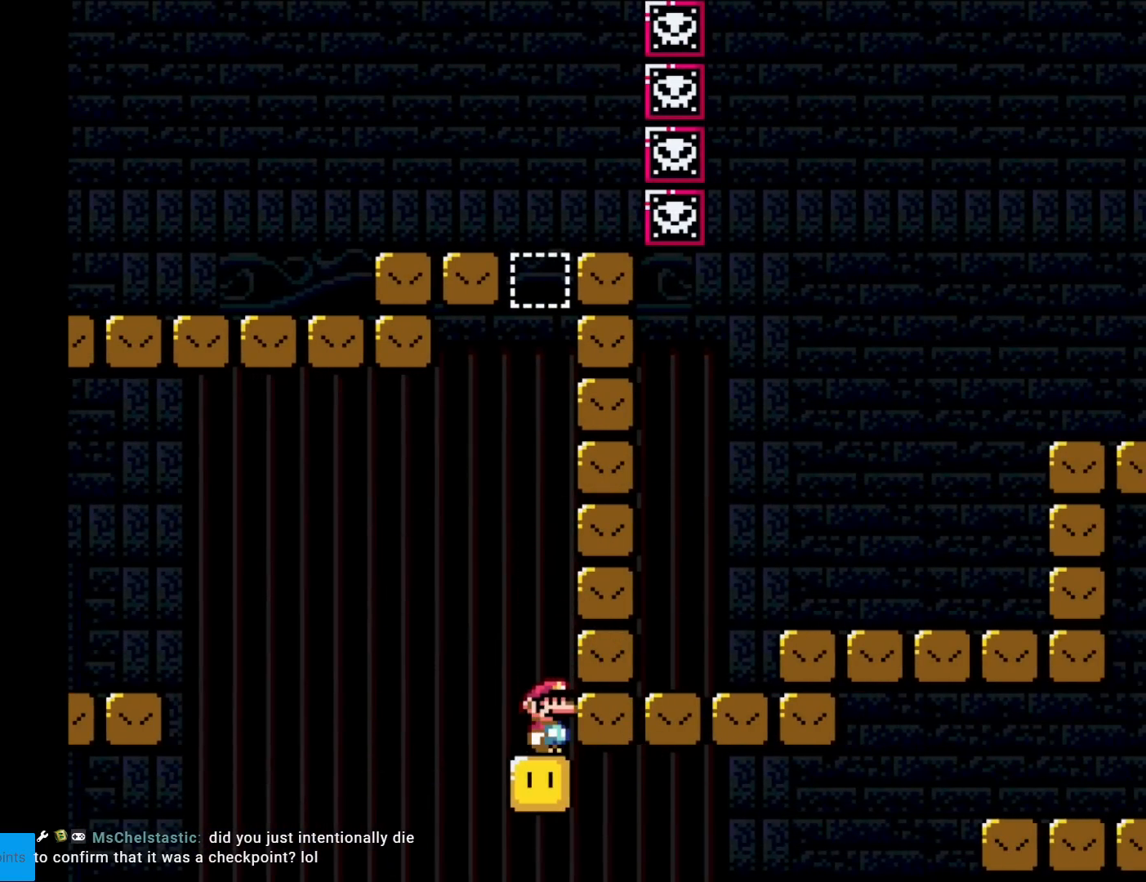
{"buttons": ["DPAD_LEFT"], "events": [[401, "DPAD_LEFT", "down"]]}
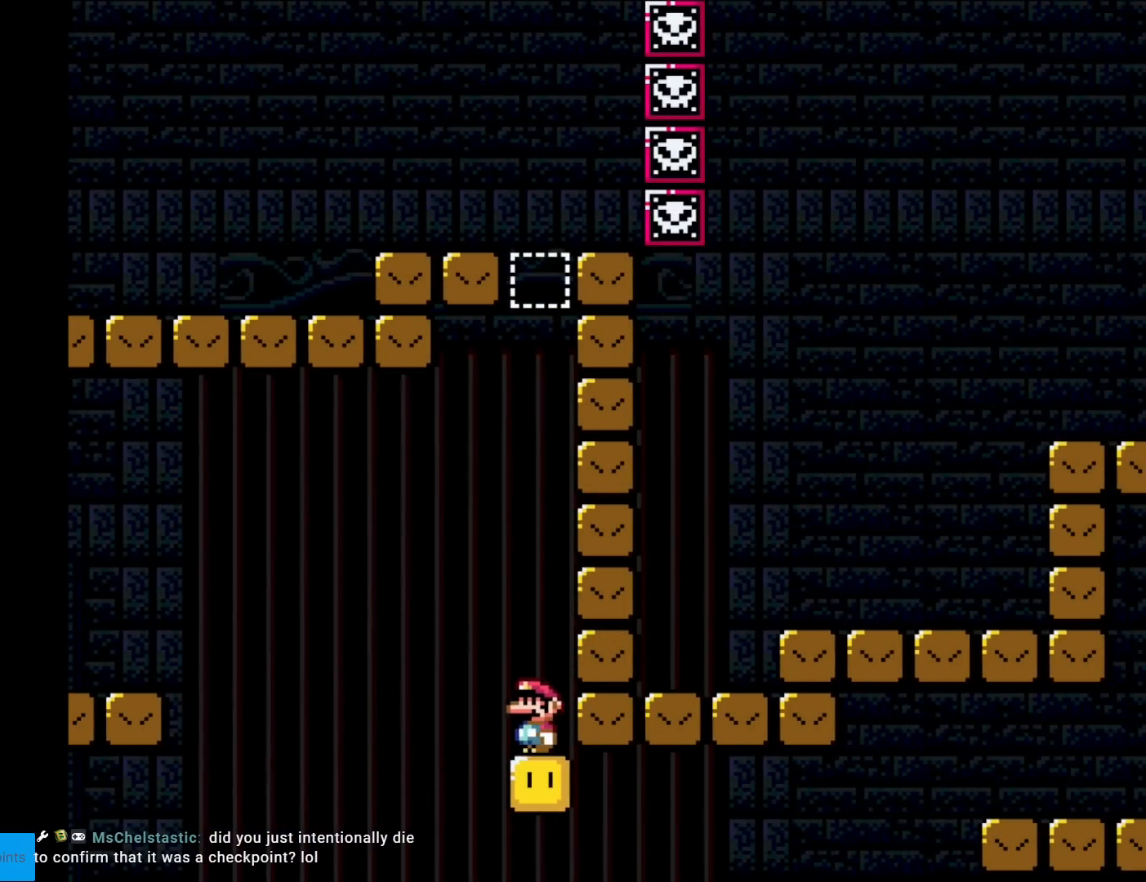
{"buttons": ["DPAD_LEFT"], "events": [[67, "Y", "down"], [117, "Y", "up"]]}
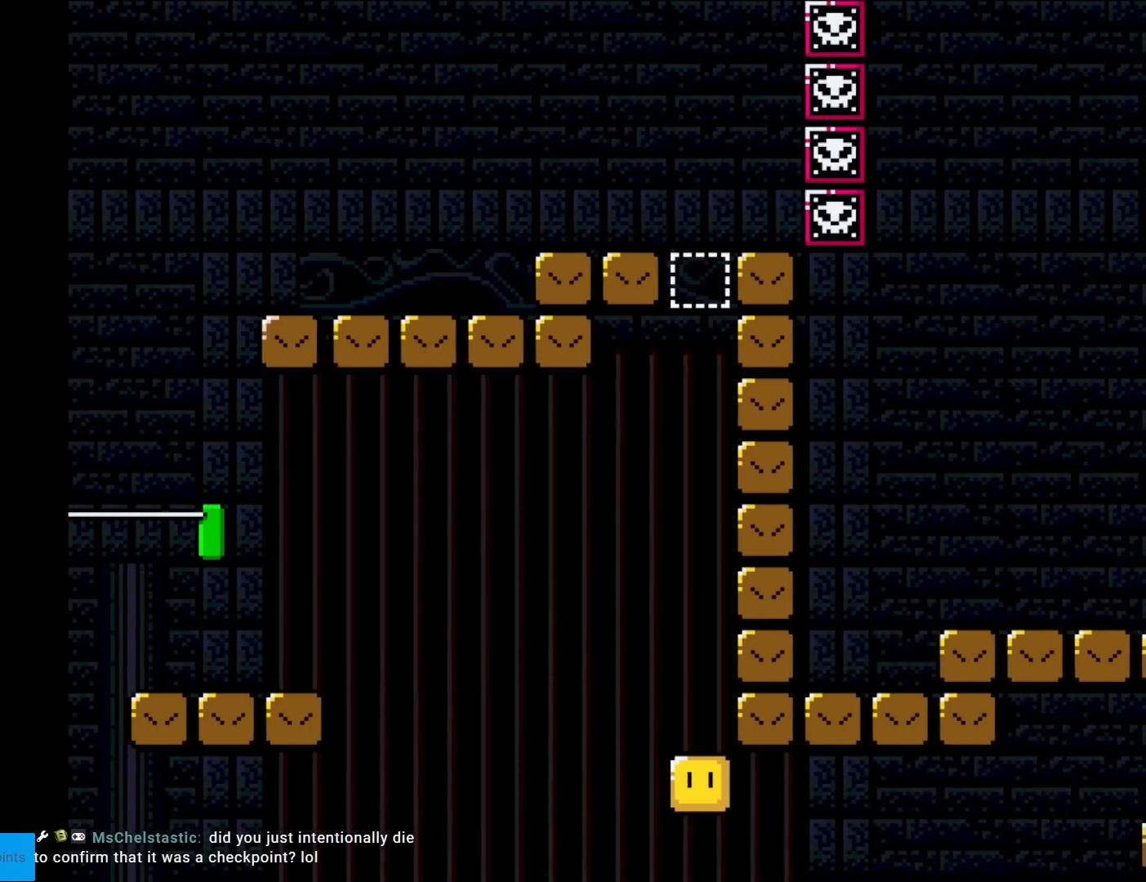
{"buttons": ["A"], "events": [[17, "DPAD_LEFT", "up"], [434, "A", "down"]]}
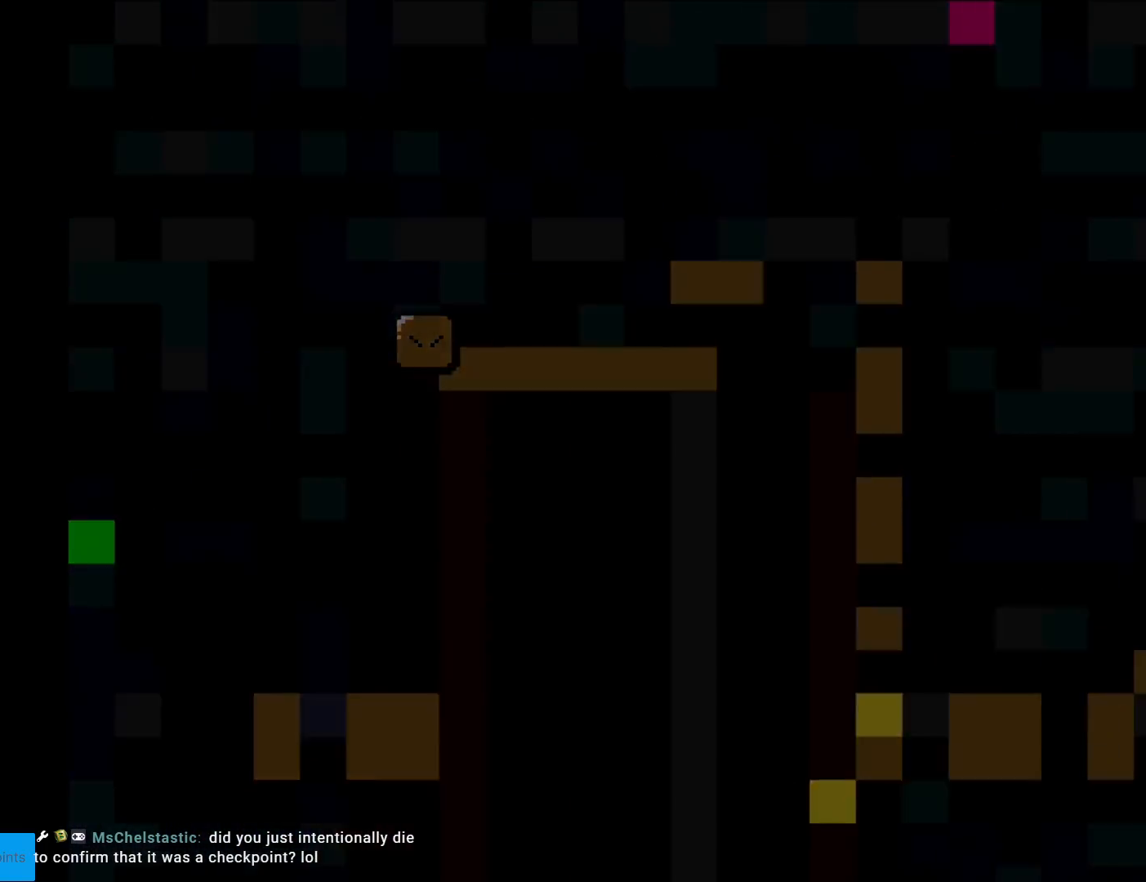
{"buttons": ["A"], "events": [[67, "A", "up"], [183, "A", "down"], [334, "A", "up"], [484, "A", "down"]]}
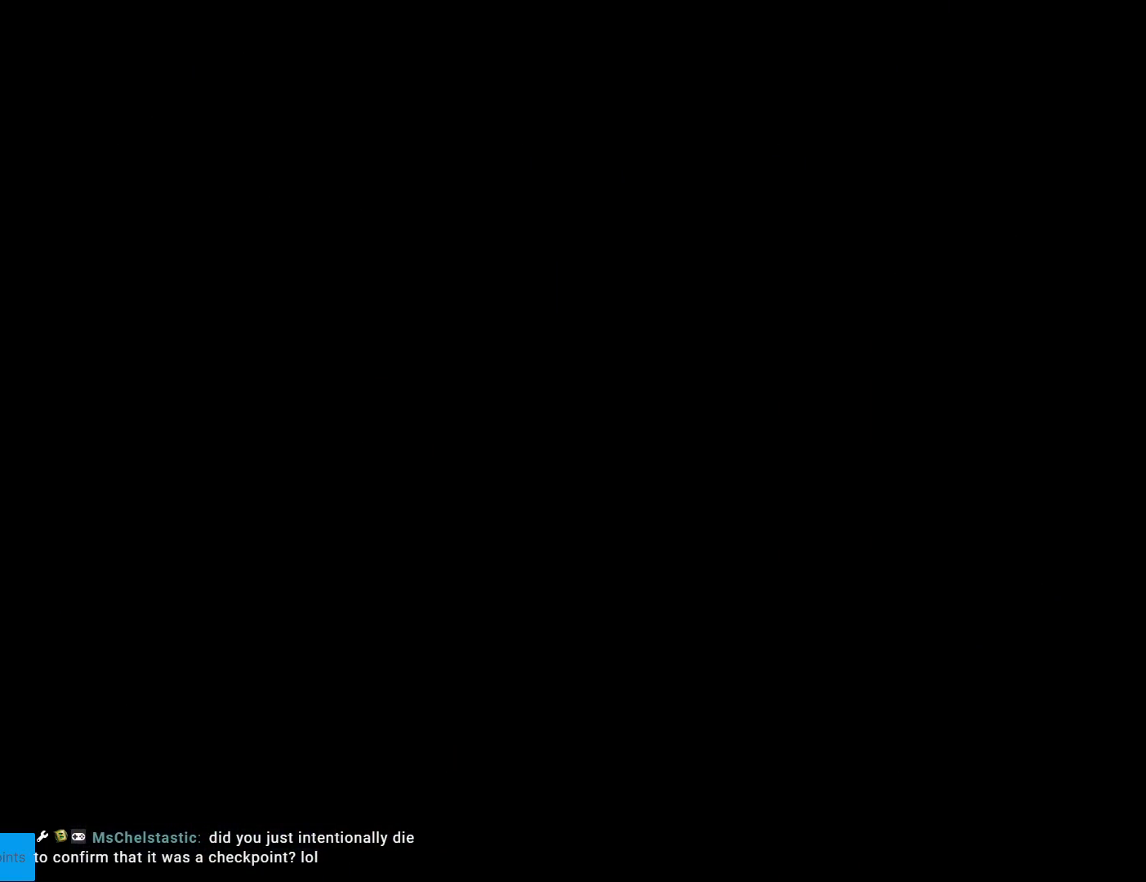
{"buttons": ["A"], "events": [[17, "A", "up"], [150, "A", "down"], [301, "A", "up"], [384, "A", "down"]]}
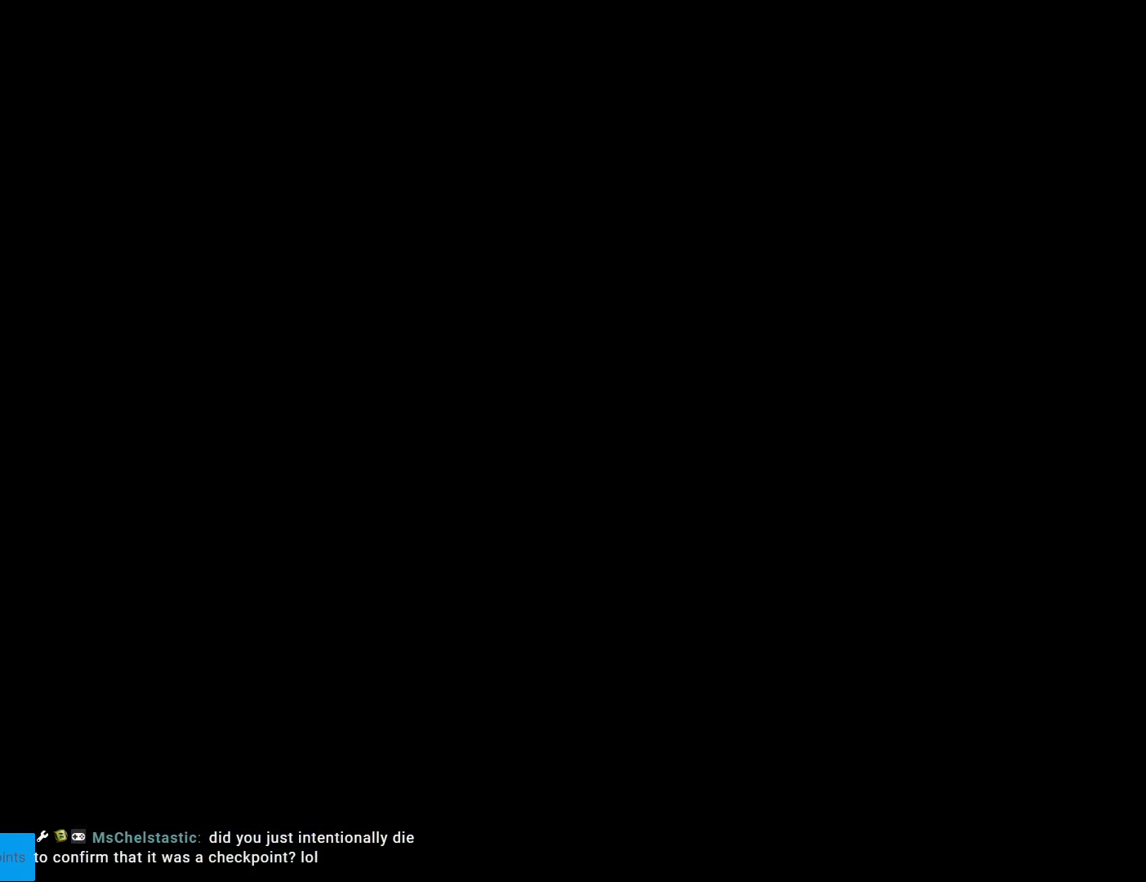
{"buttons": [], "events": [[17, "A", "up"]]}
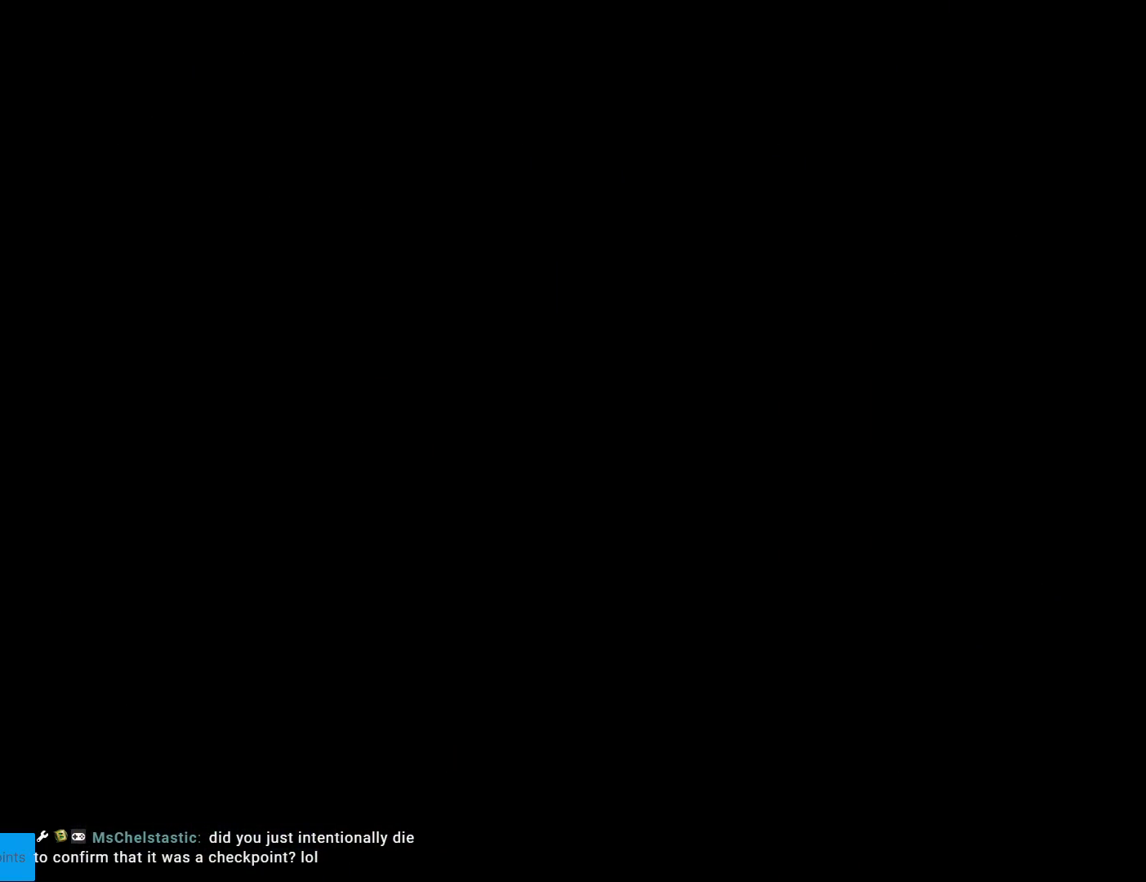
{"buttons": ["Y"], "events": [[367, "Y", "down"]]}